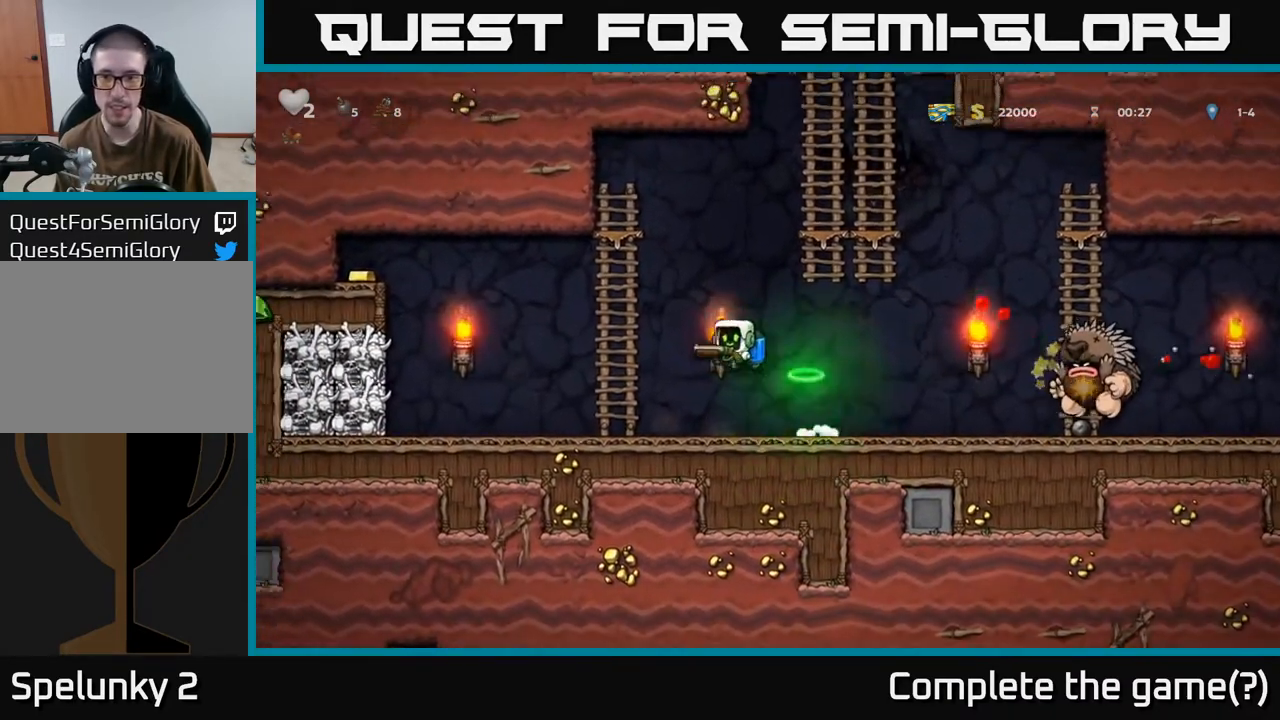
Gameplay with a controller (Xbox layout); each line is a JSON object with the inputs held at the frame after it. "events" lists button and stick changes between this image and that frame as [ms after this image, input, new state], when the widget could be followed in between.
{"buttons": ["DPAD_UP"], "left_stick": "center", "right_stick": "center", "events": [[183, "DPAD_LEFT", "up"], [200, "DPAD_UP", "down"], [383, "A", "down"], [467, "A", "up"]]}
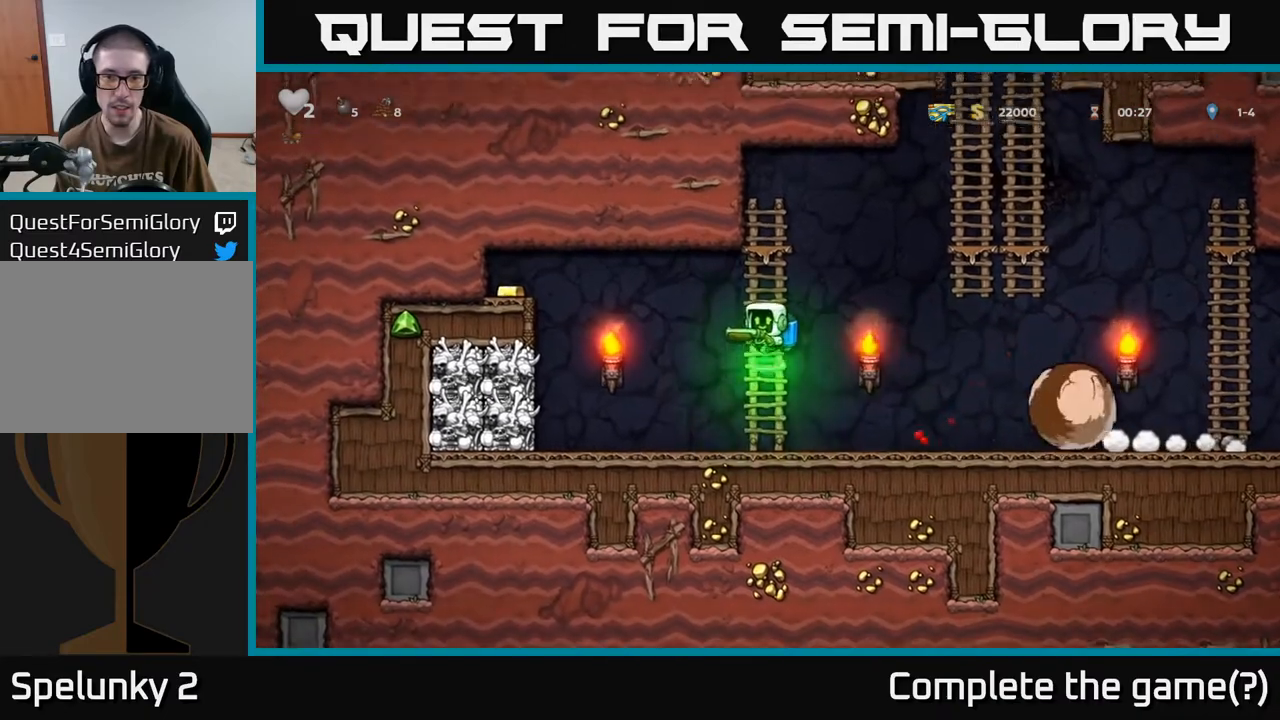
{"buttons": ["DPAD_RIGHT"], "left_stick": "center", "right_stick": "center", "events": [[67, "A", "down"], [100, "DPAD_RIGHT", "down"], [150, "A", "up"], [150, "DPAD_UP", "up"], [217, "DPAD_UP", "down"], [367, "DPAD_UP", "up"]]}
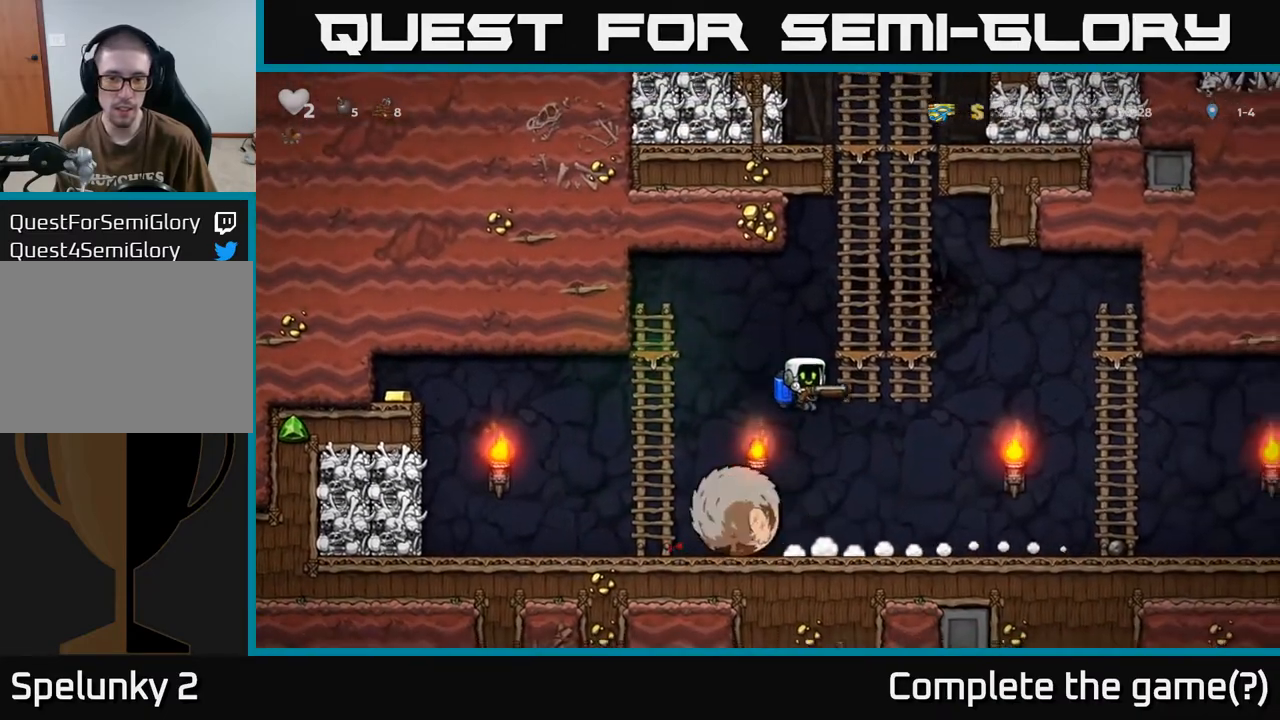
{"buttons": ["DPAD_LEFT"], "left_stick": "center", "right_stick": "center", "events": [[117, "DPAD_RIGHT", "up"], [150, "DPAD_LEFT", "down"], [200, "X", "down"], [250, "DPAD_LEFT", "up"], [250, "X", "up"], [450, "DPAD_LEFT", "down"]]}
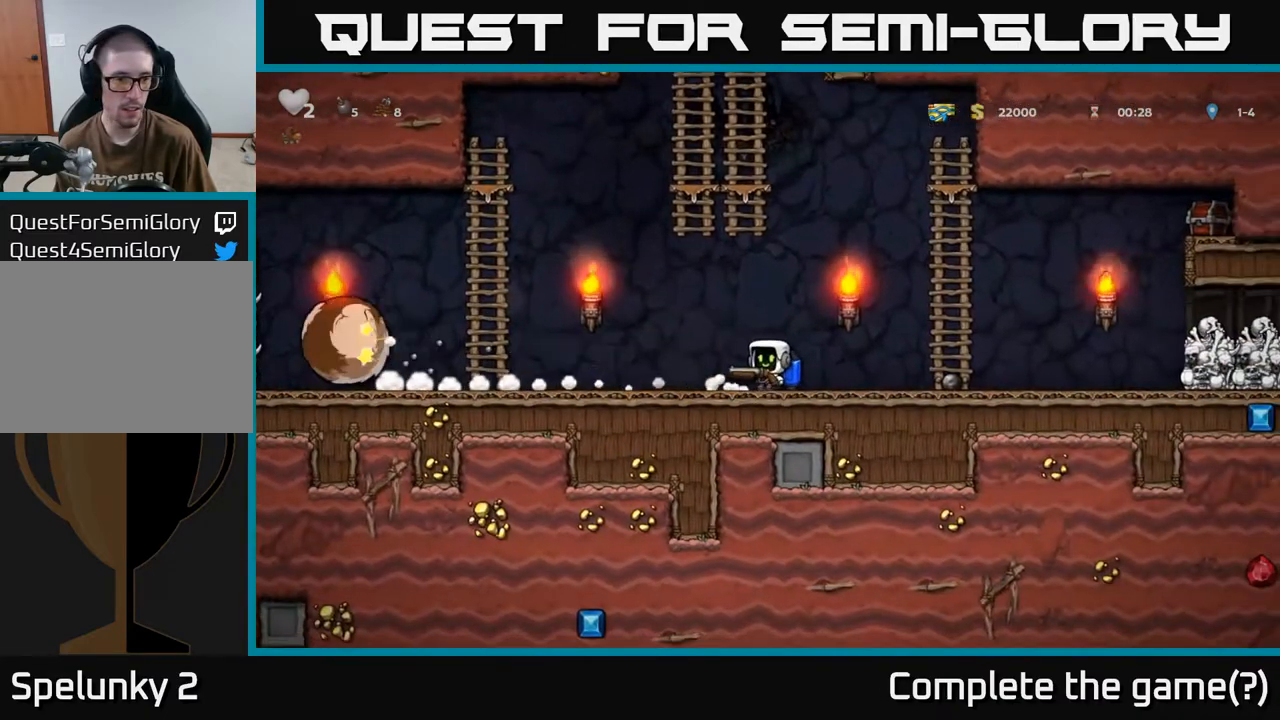
{"buttons": [], "left_stick": "center", "right_stick": "center", "events": [[233, "DPAD_LEFT", "up"]]}
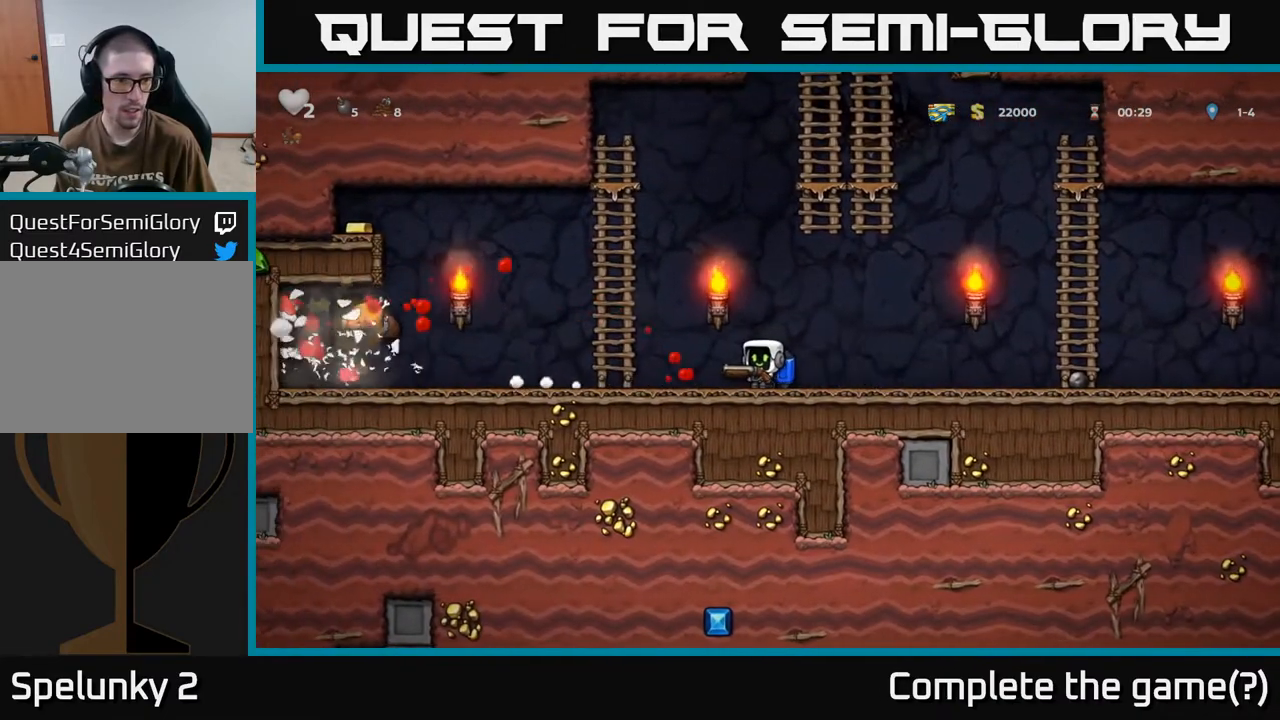
{"buttons": ["DPAD_LEFT"], "left_stick": "center", "right_stick": "center", "events": [[233, "DPAD_LEFT", "down"]]}
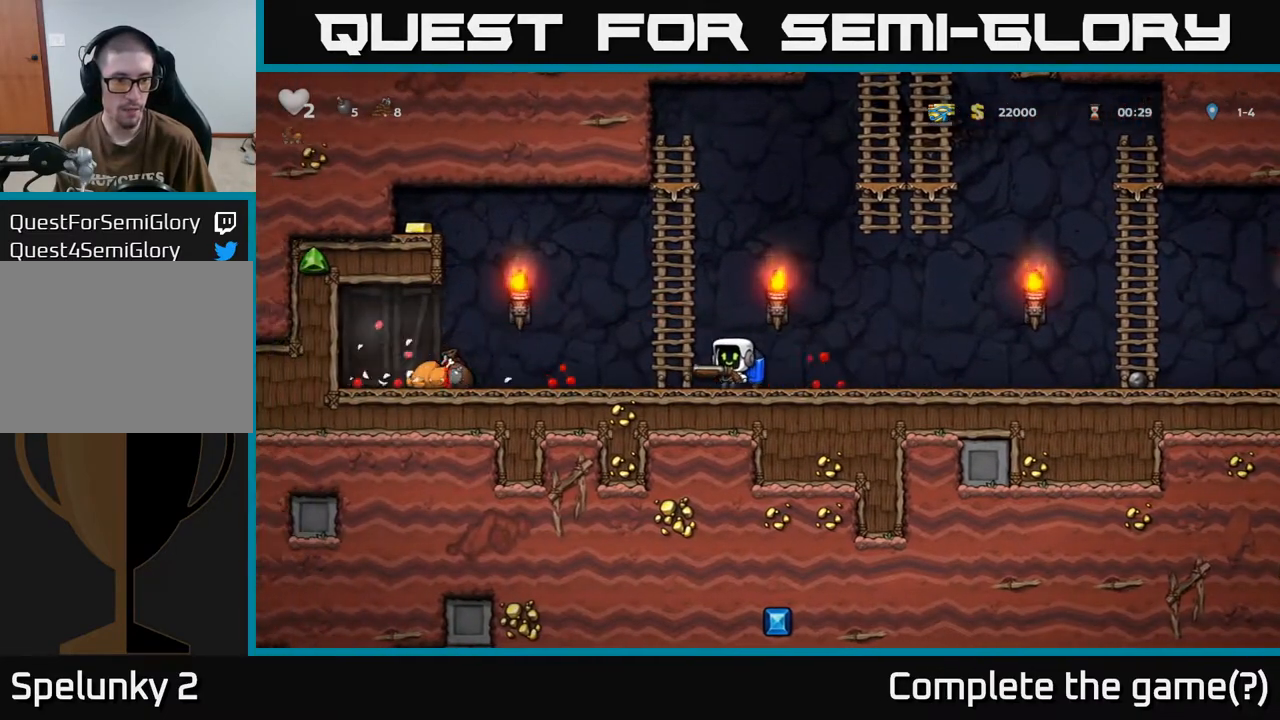
{"buttons": ["DPAD_LEFT"], "left_stick": "center", "right_stick": "center", "events": []}
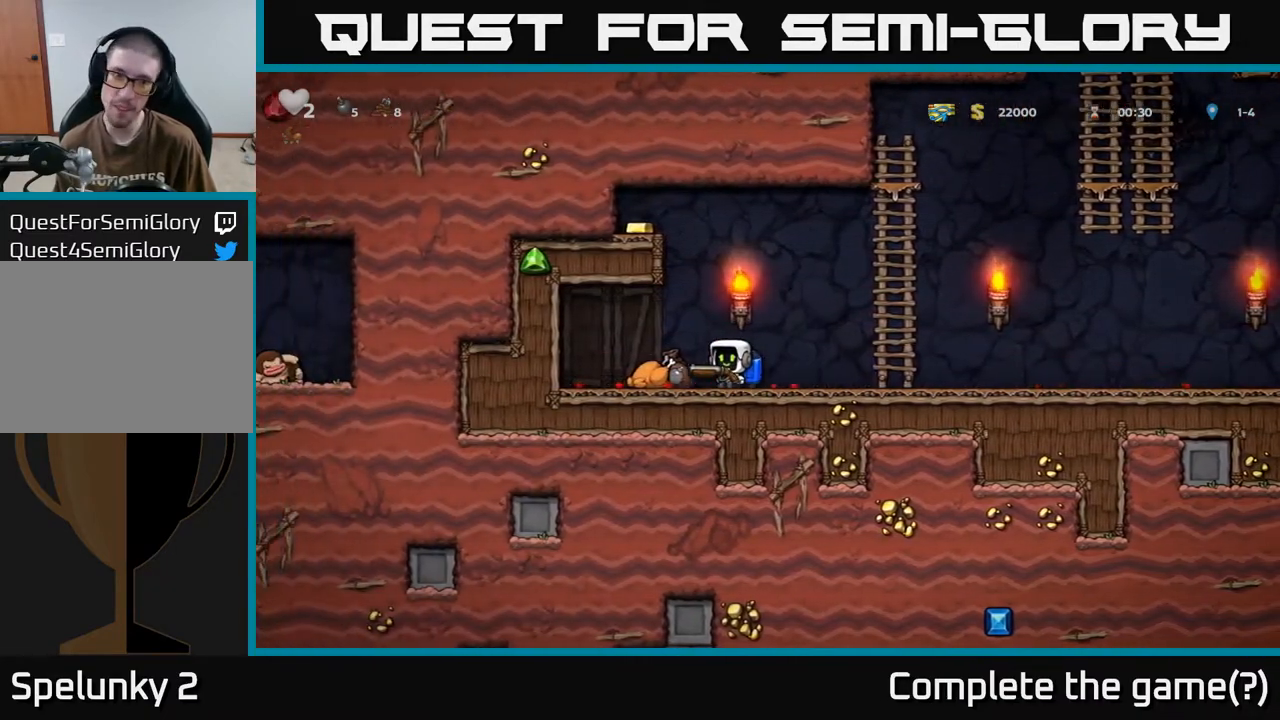
{"buttons": ["A"], "left_stick": "center", "right_stick": "center", "events": [[150, "DPAD_LEFT", "up"], [167, "DPAD_RIGHT", "down"], [333, "A", "down"], [433, "A", "up"], [433, "DPAD_RIGHT", "up"], [483, "A", "down"]]}
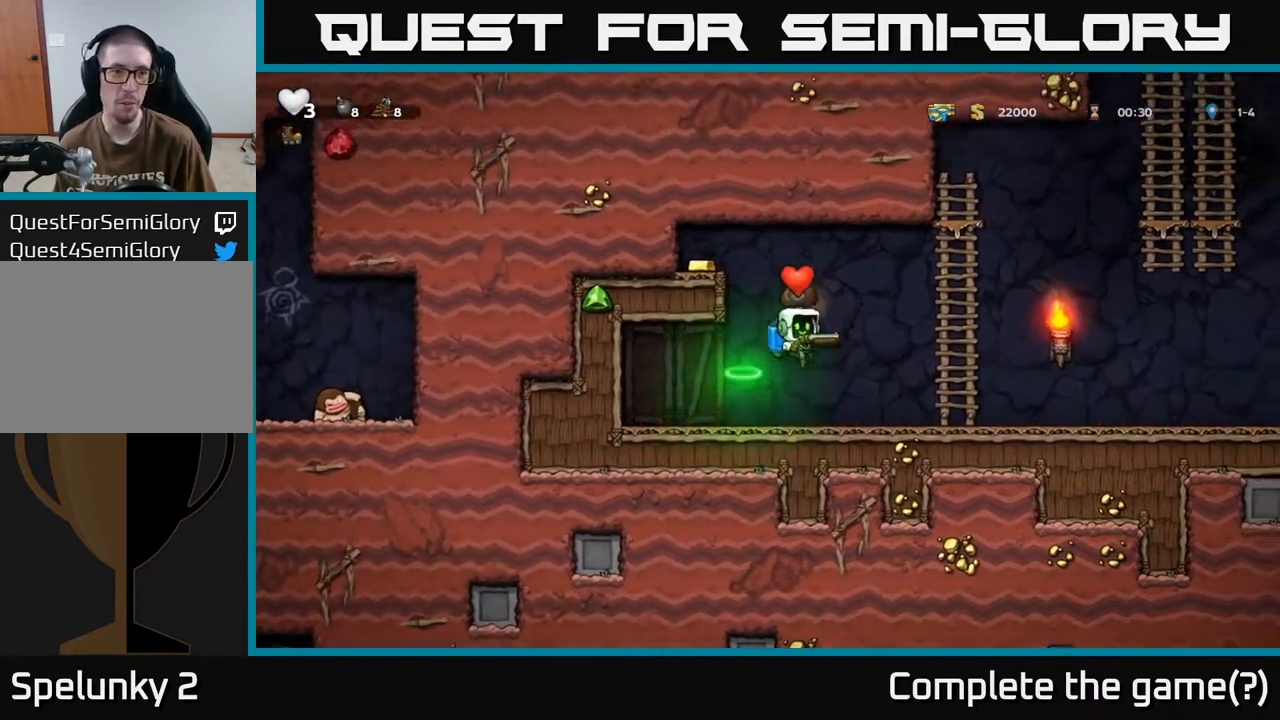
{"buttons": [], "left_stick": "center", "right_stick": "center", "events": [[17, "DPAD_LEFT", "down"], [267, "A", "up"], [433, "DPAD_LEFT", "up"]]}
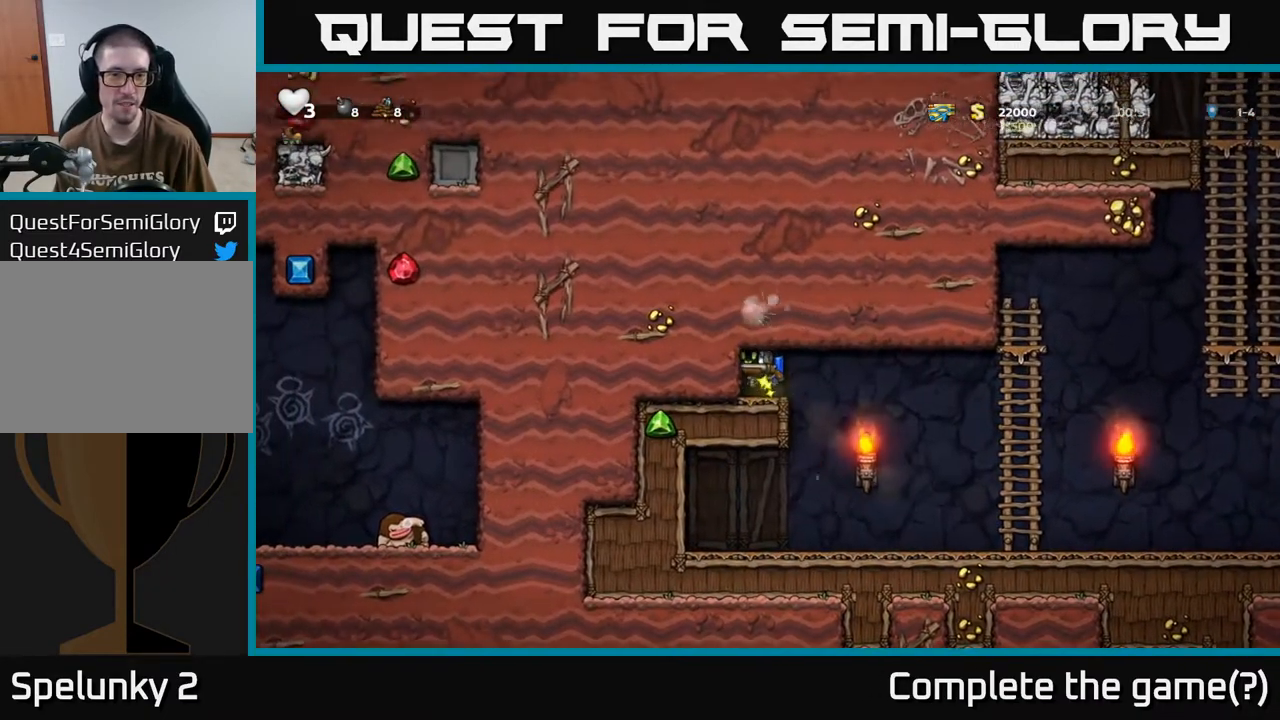
{"buttons": ["DPAD_RIGHT"], "left_stick": "center", "right_stick": "center", "events": [[233, "DPAD_RIGHT", "down"], [367, "A", "down"], [483, "A", "up"]]}
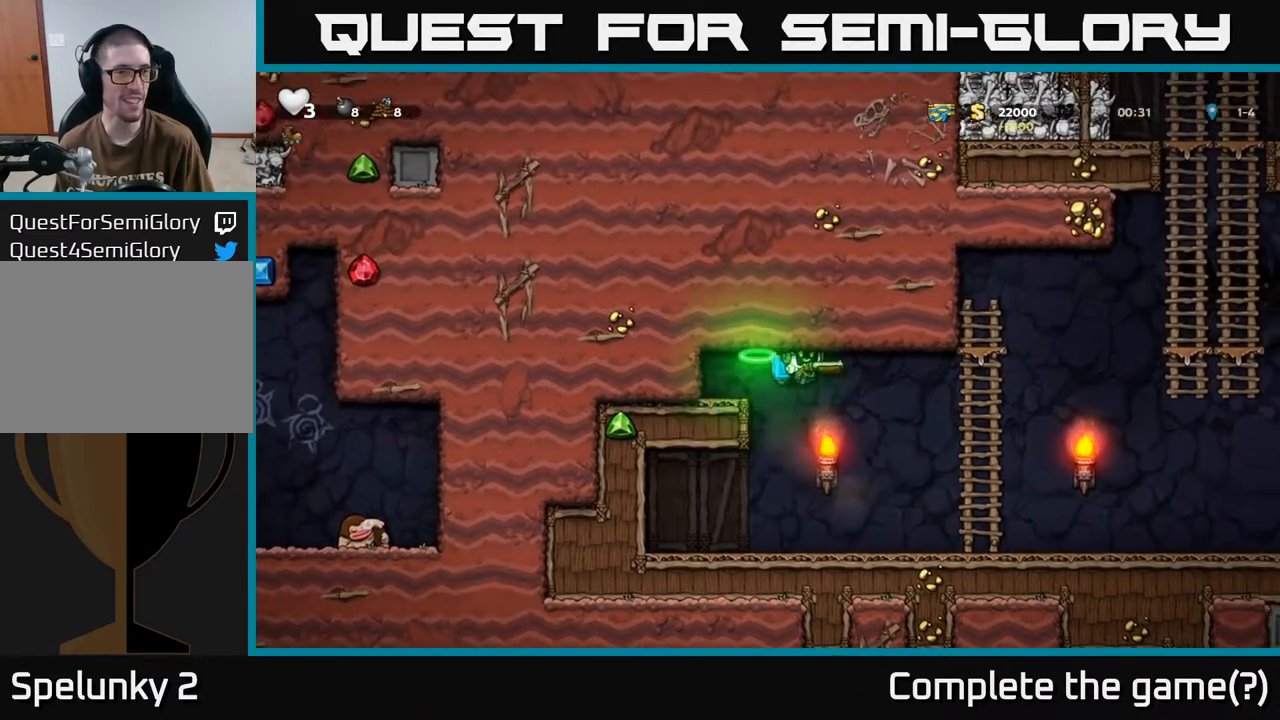
{"buttons": ["DPAD_RIGHT"], "left_stick": "center", "right_stick": "center", "events": []}
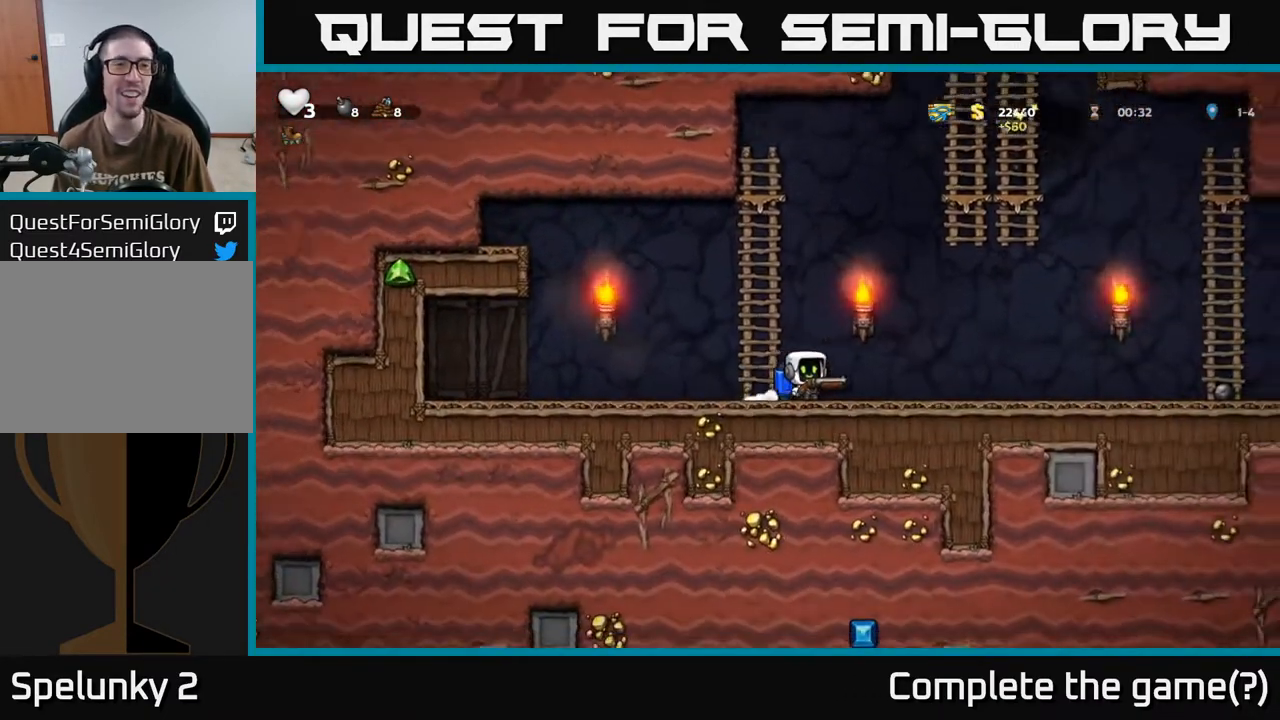
{"buttons": ["DPAD_RIGHT"], "left_stick": "center", "right_stick": "center", "events": []}
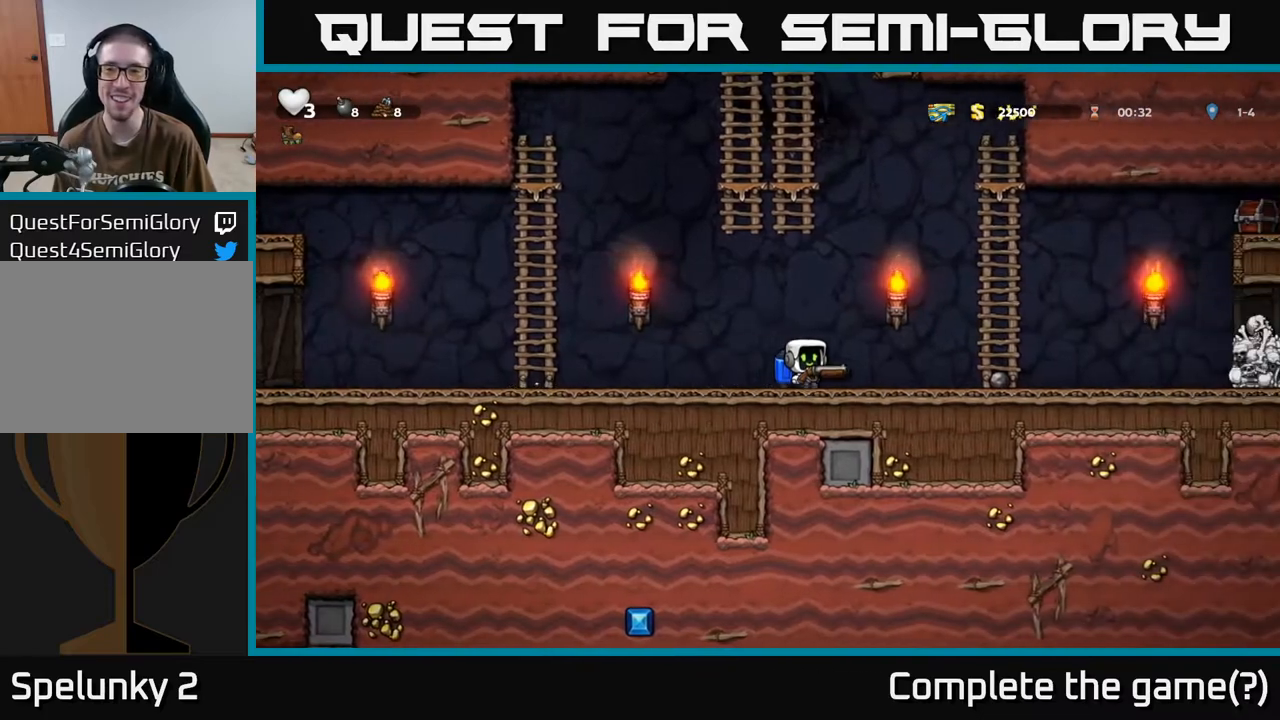
{"buttons": ["A", "DPAD_RIGHT"], "left_stick": "center", "right_stick": "center", "events": [[467, "A", "down"]]}
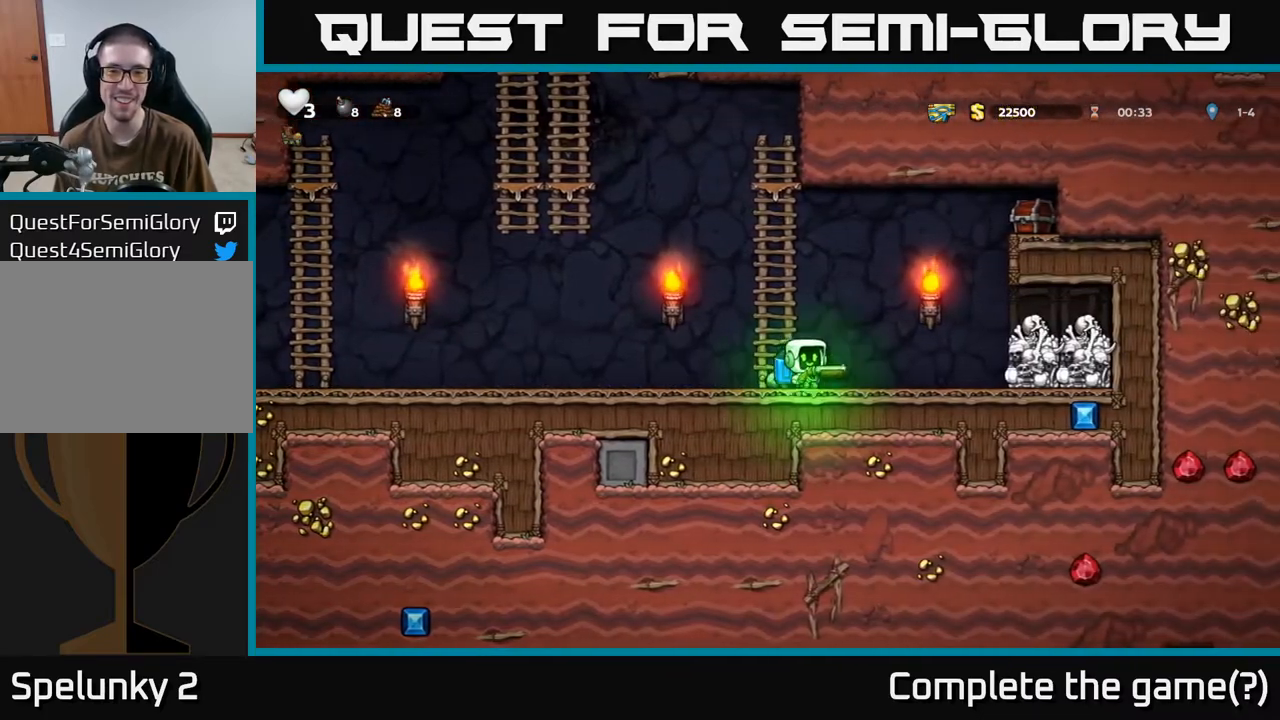
{"buttons": ["DPAD_RIGHT"], "left_stick": "center", "right_stick": "center", "events": [[50, "A", "up"], [67, "DPAD_RIGHT", "up"], [117, "A", "down"], [217, "DPAD_RIGHT", "down"], [400, "X", "down"], [450, "A", "up"], [467, "X", "up"]]}
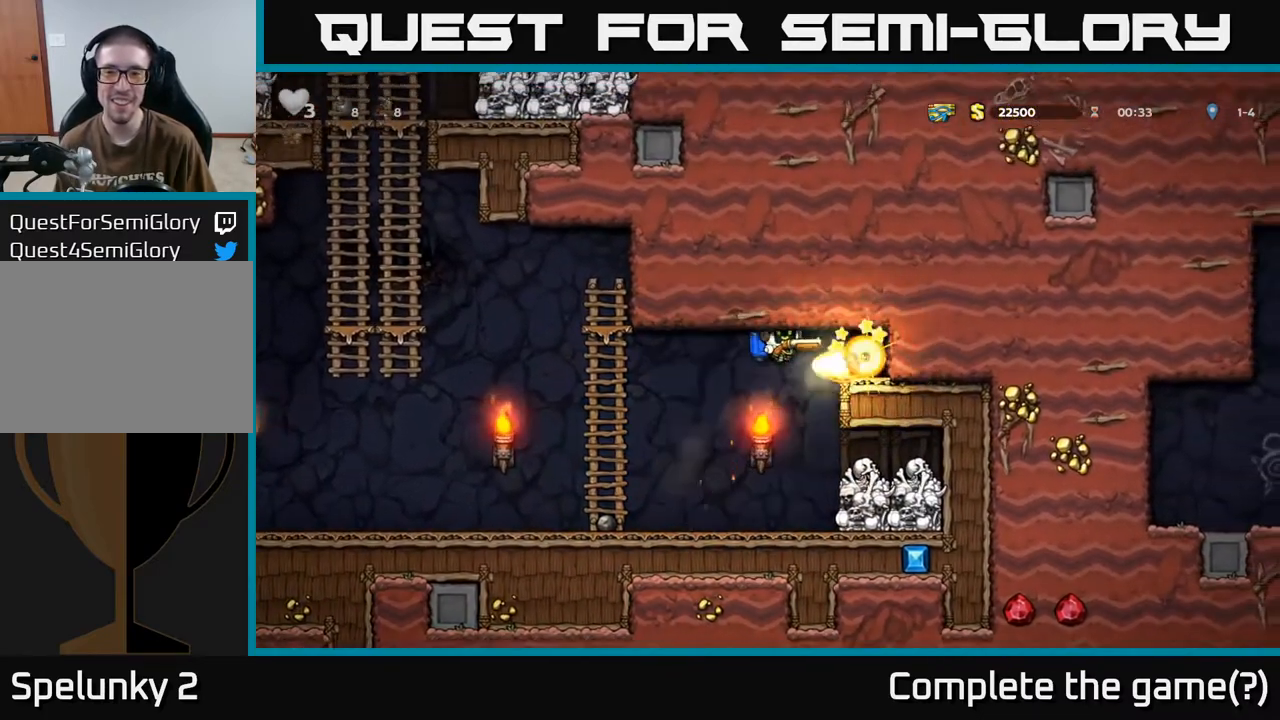
{"buttons": ["DPAD_RIGHT"], "left_stick": "center", "right_stick": "center", "events": [[100, "A", "down"], [200, "A", "up"]]}
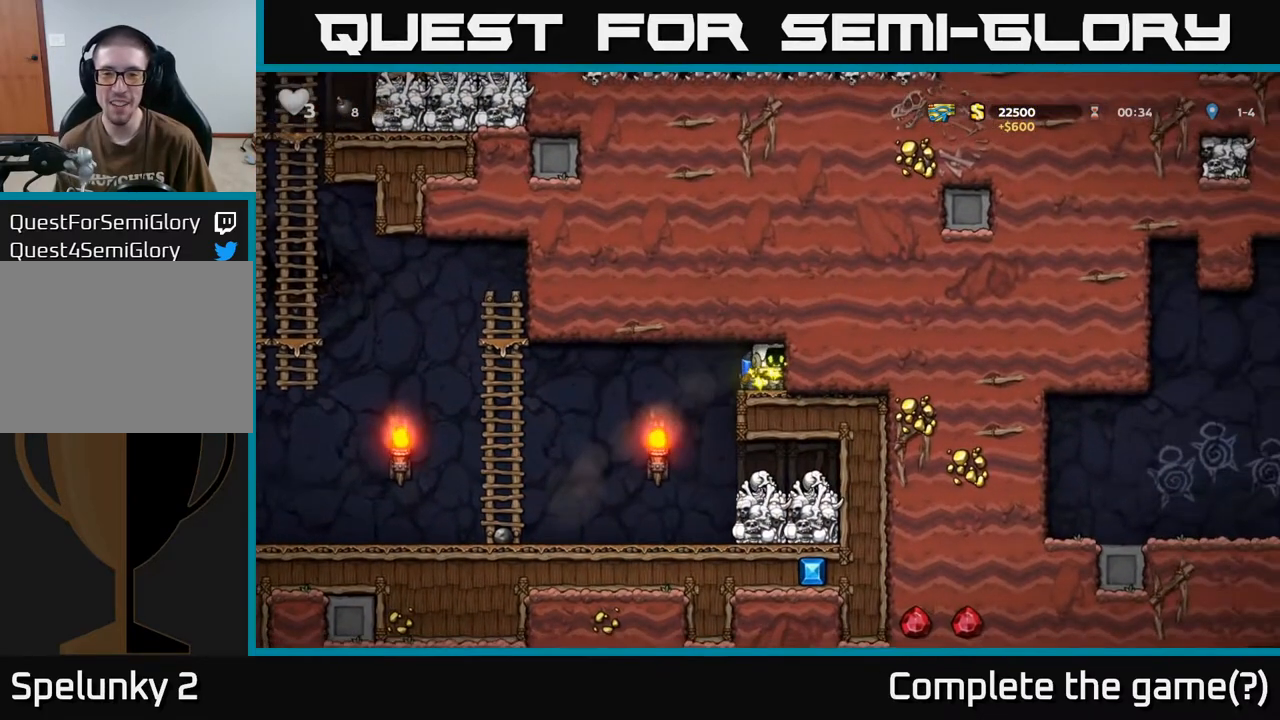
{"buttons": ["DPAD_LEFT"], "left_stick": "center", "right_stick": "center", "events": [[50, "DPAD_RIGHT", "up"], [150, "DPAD_LEFT", "down"], [450, "A", "down"], [483, "A", "up"]]}
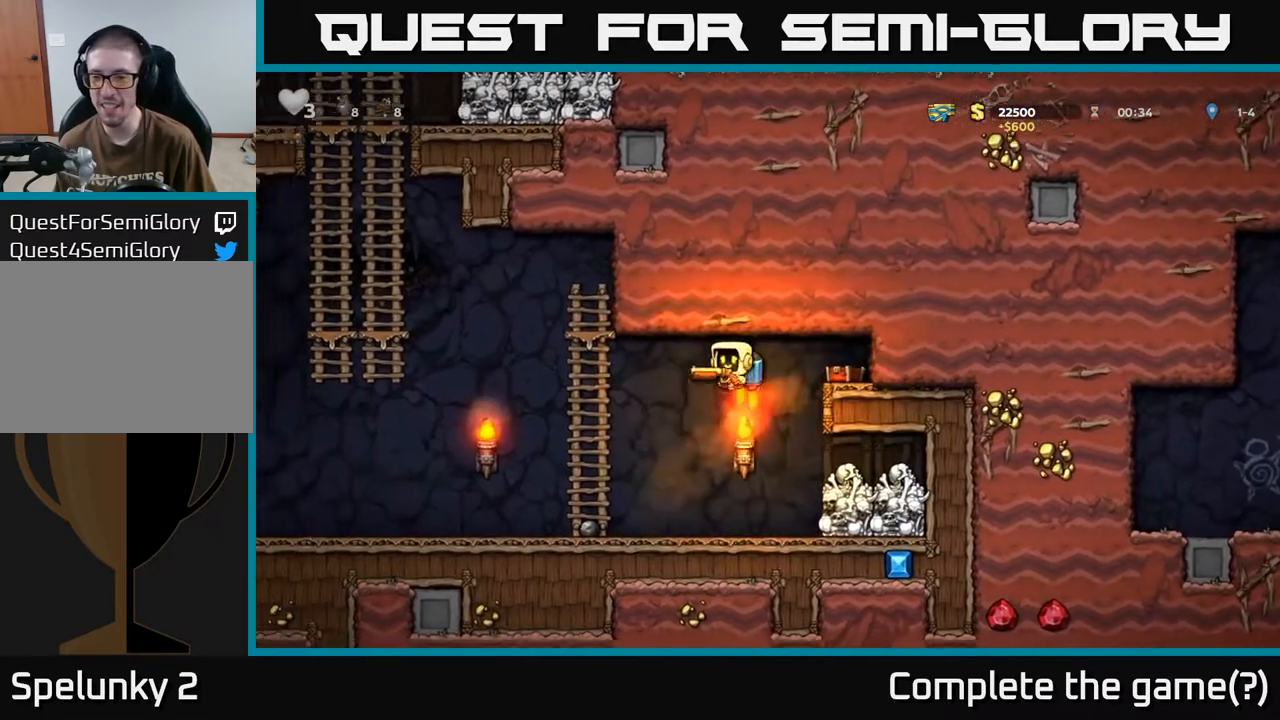
{"buttons": [], "left_stick": "center", "right_stick": "center", "events": [[100, "DPAD_LEFT", "up"], [233, "DPAD_RIGHT", "down"], [433, "DPAD_RIGHT", "up"]]}
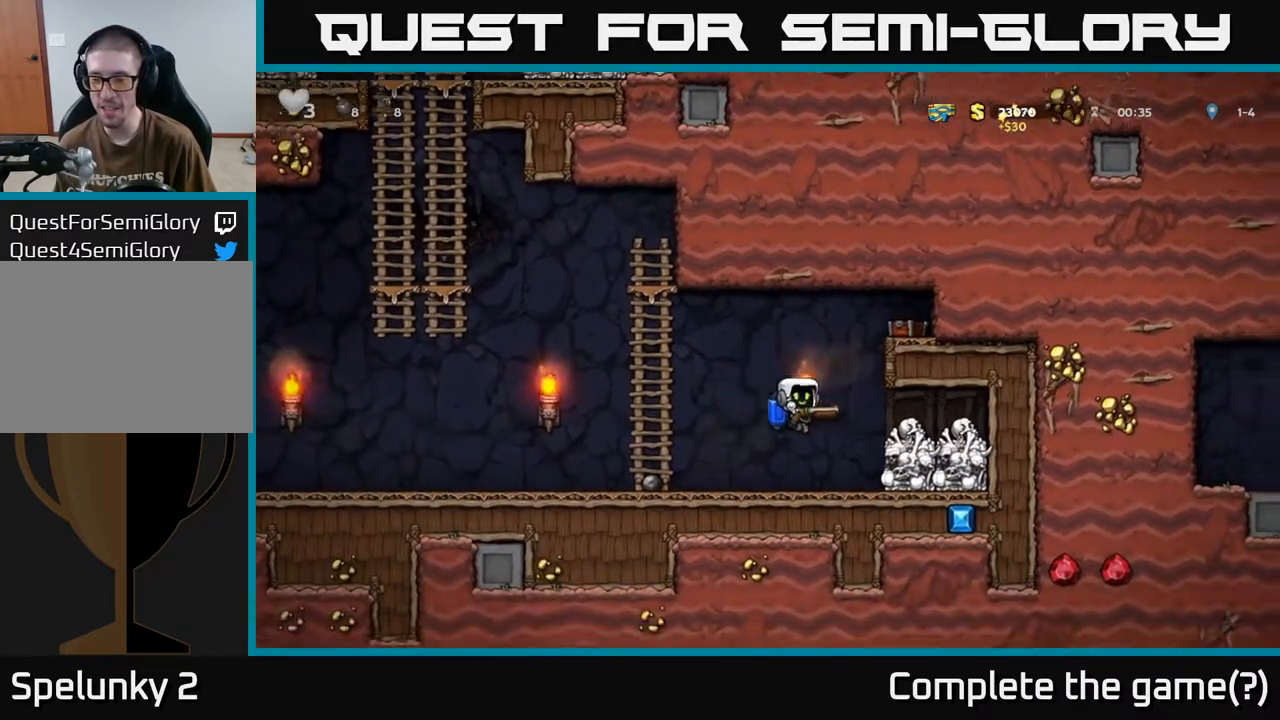
{"buttons": ["DPAD_RIGHT"], "left_stick": "center", "right_stick": "center", "events": [[233, "A", "down"], [233, "DPAD_RIGHT", "down"], [333, "A", "up"]]}
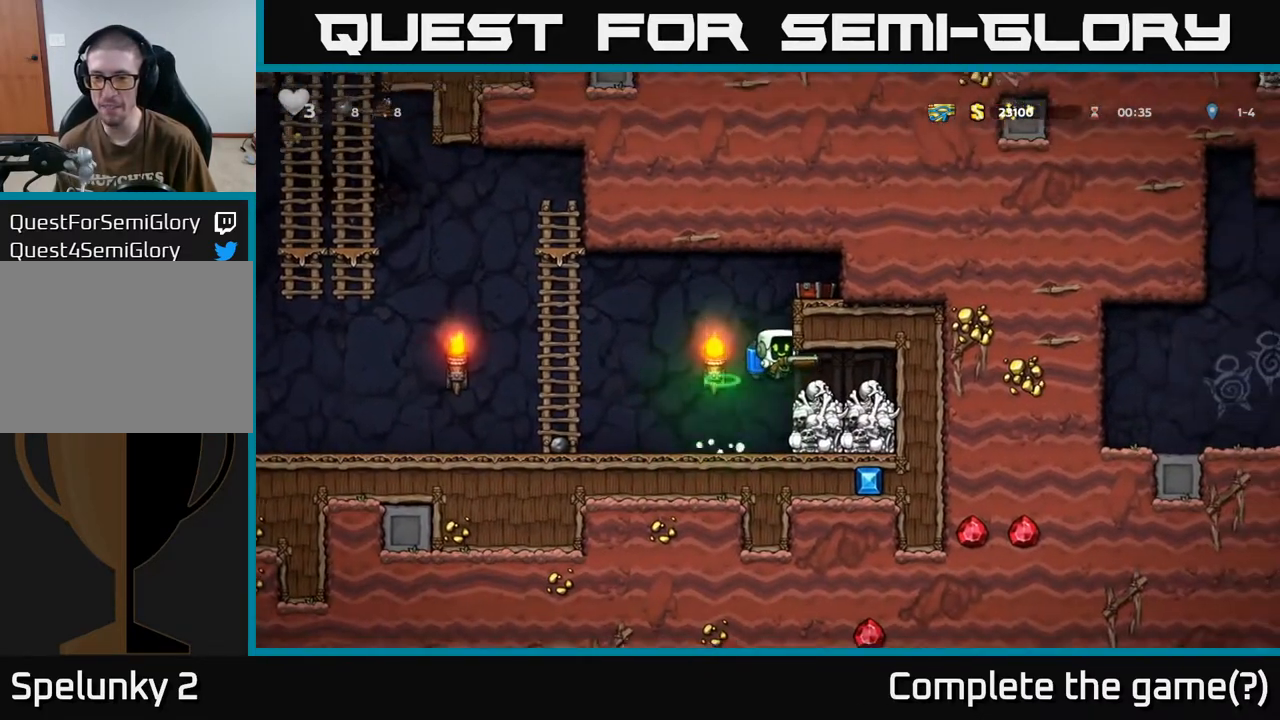
{"buttons": [], "left_stick": "center", "right_stick": "center", "events": [[83, "DPAD_RIGHT", "up"], [267, "DPAD_RIGHT", "down"], [333, "DPAD_RIGHT", "up"]]}
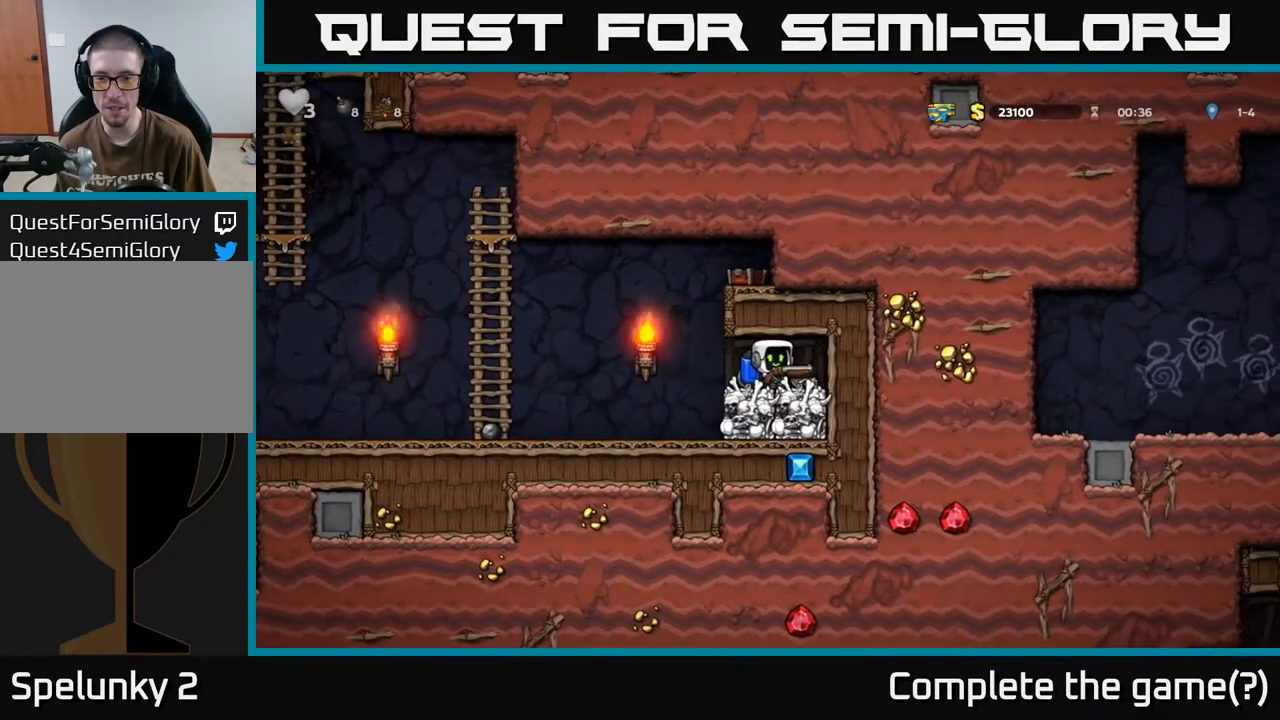
{"buttons": ["DPAD_LEFT"], "left_stick": "center", "right_stick": "center", "events": [[100, "DPAD_DOWN", "down"], [167, "L1", "down"], [233, "DPAD_DOWN", "up"], [250, "L1", "up"], [383, "DPAD_LEFT", "down"]]}
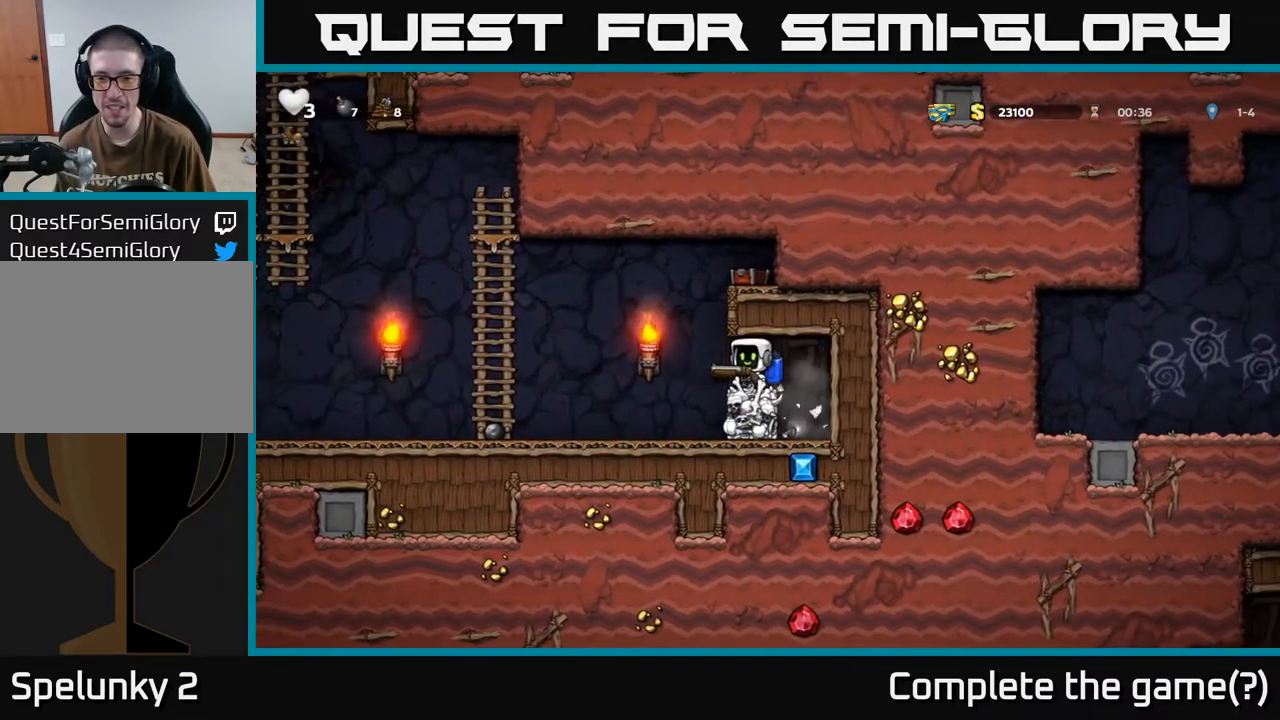
{"buttons": [], "left_stick": "center", "right_stick": "center", "events": [[250, "DPAD_LEFT", "up"]]}
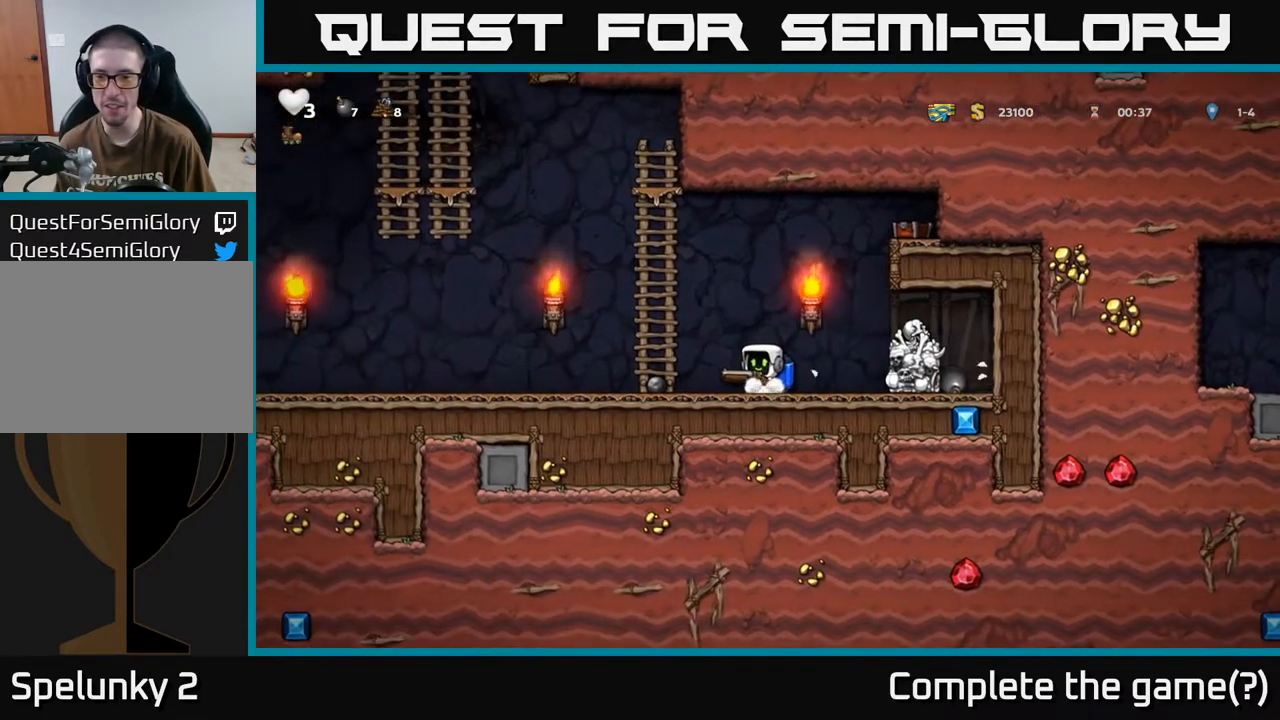
{"buttons": ["DPAD_RIGHT"], "left_stick": "center", "right_stick": "center", "events": [[100, "DPAD_LEFT", "down"], [367, "DPAD_LEFT", "up"], [450, "DPAD_RIGHT", "down"]]}
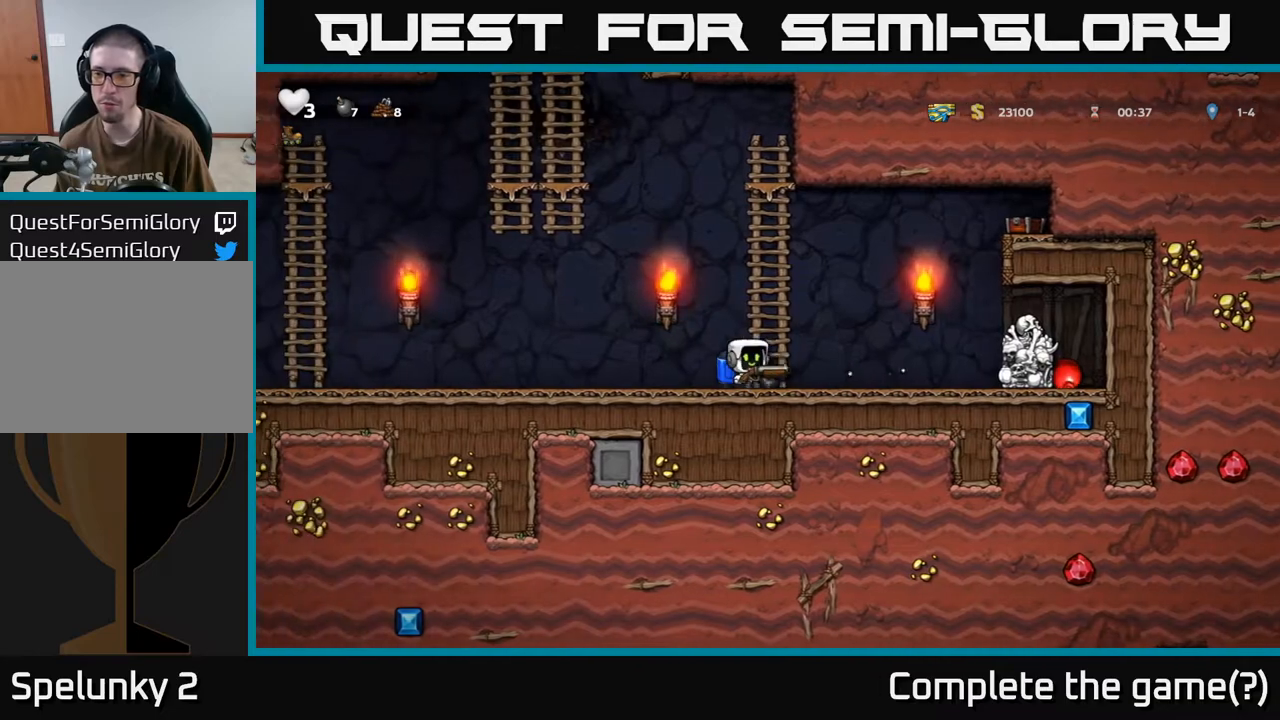
{"buttons": ["DPAD_LEFT"], "left_stick": "center", "right_stick": "center", "events": [[33, "DPAD_RIGHT", "up"], [283, "DPAD_LEFT", "down"]]}
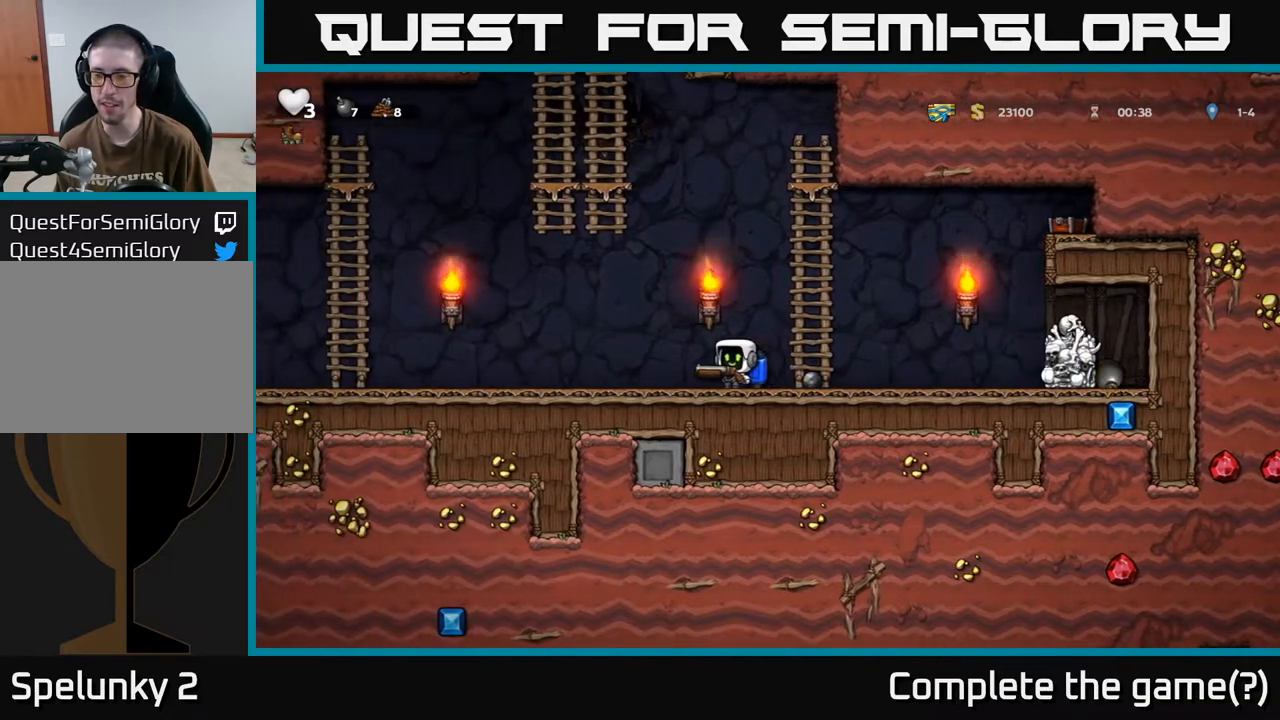
{"buttons": [], "left_stick": "center", "right_stick": "center", "events": [[83, "DPAD_LEFT", "up"], [133, "DPAD_RIGHT", "down"], [233, "DPAD_RIGHT", "up"]]}
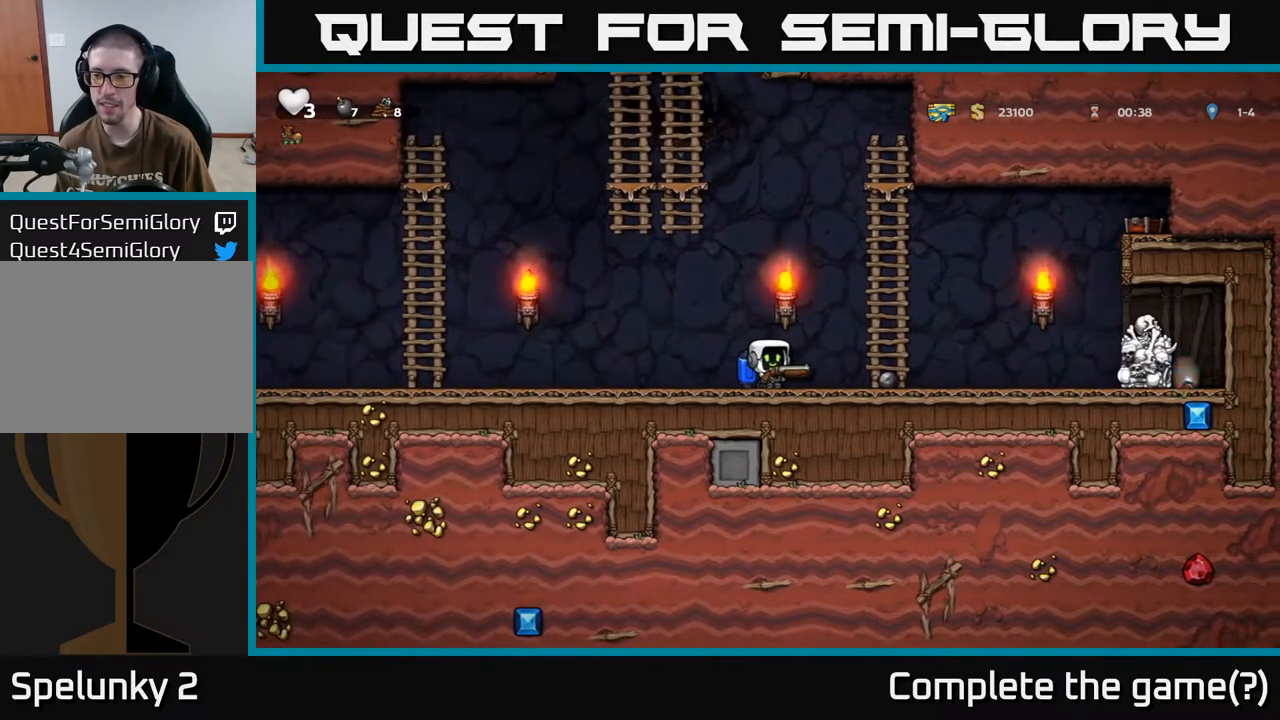
{"buttons": ["DPAD_RIGHT"], "left_stick": "center", "right_stick": "center", "events": [[483, "DPAD_RIGHT", "down"]]}
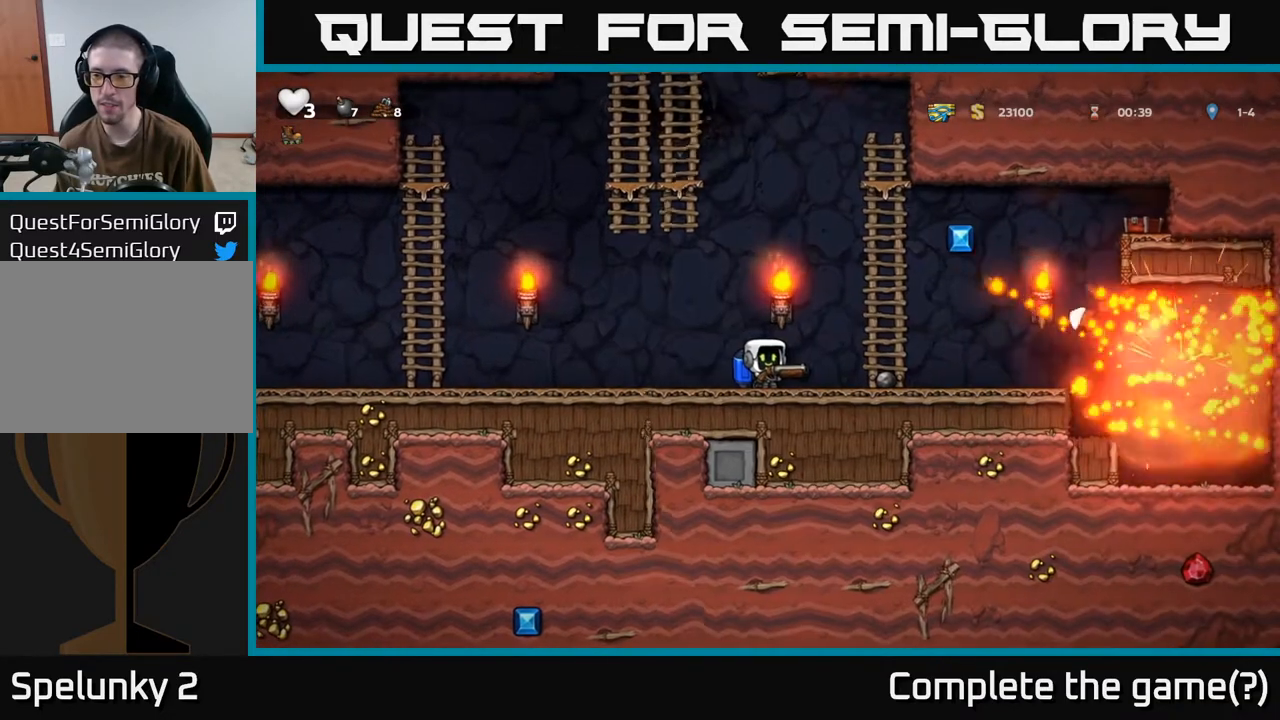
{"buttons": ["DPAD_LEFT"], "left_stick": "center", "right_stick": "center", "events": [[283, "DPAD_RIGHT", "up"], [317, "DPAD_LEFT", "down"]]}
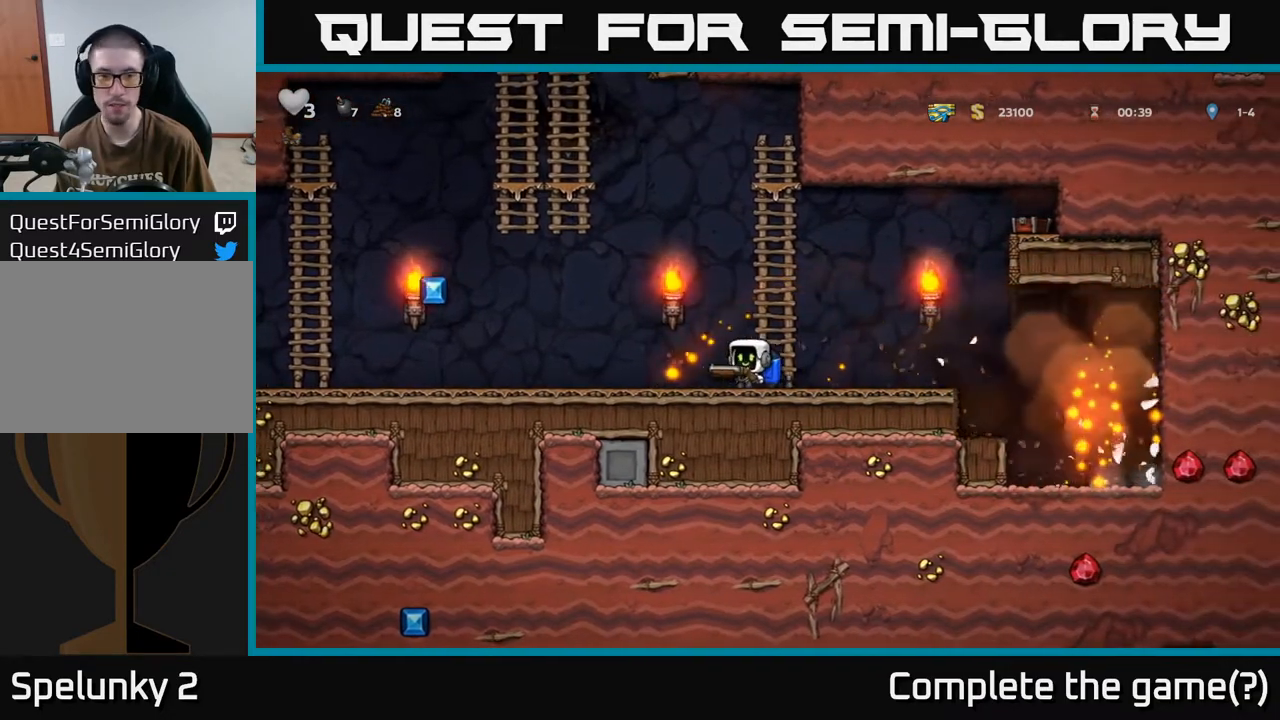
{"buttons": ["DPAD_LEFT"], "left_stick": "center", "right_stick": "center", "events": []}
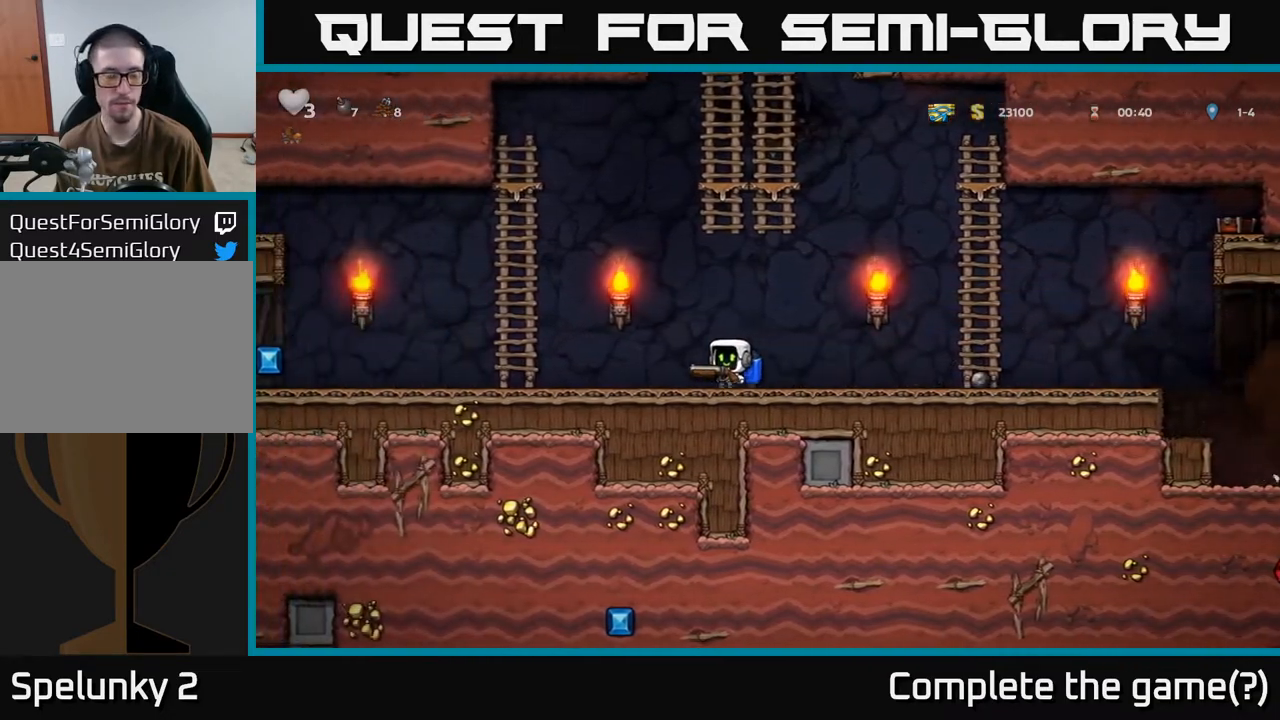
{"buttons": ["DPAD_LEFT"], "left_stick": "center", "right_stick": "center", "events": [[50, "A", "down"], [150, "A", "up"]]}
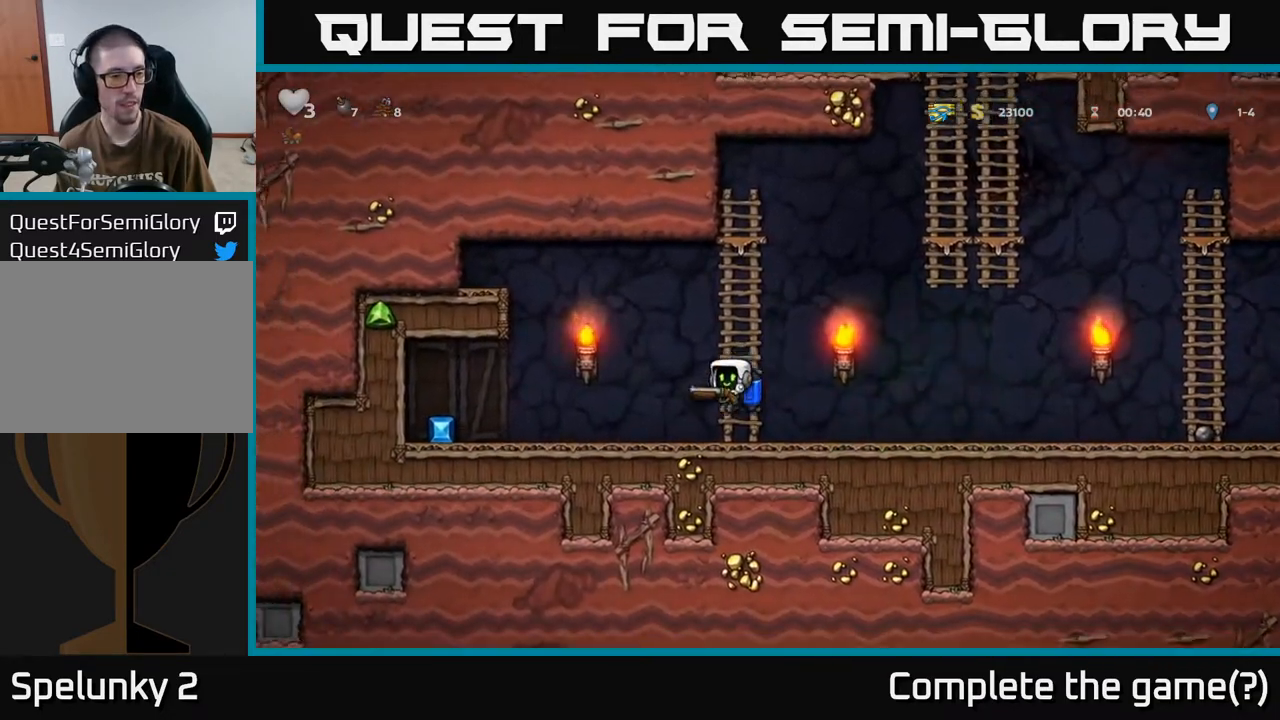
{"buttons": ["DPAD_LEFT"], "left_stick": "center", "right_stick": "center", "events": []}
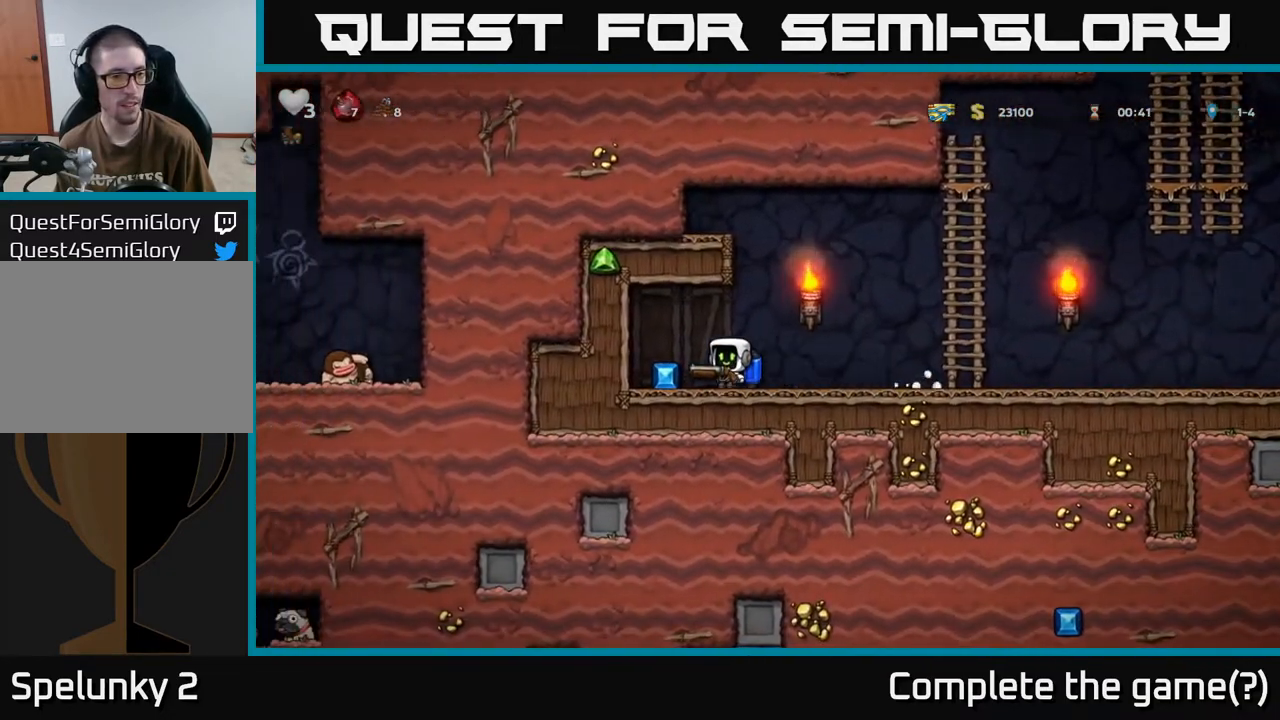
{"buttons": ["DPAD_RIGHT"], "left_stick": "center", "right_stick": "center", "events": [[233, "DPAD_LEFT", "up"], [267, "DPAD_RIGHT", "down"], [333, "A", "down"], [450, "A", "up"]]}